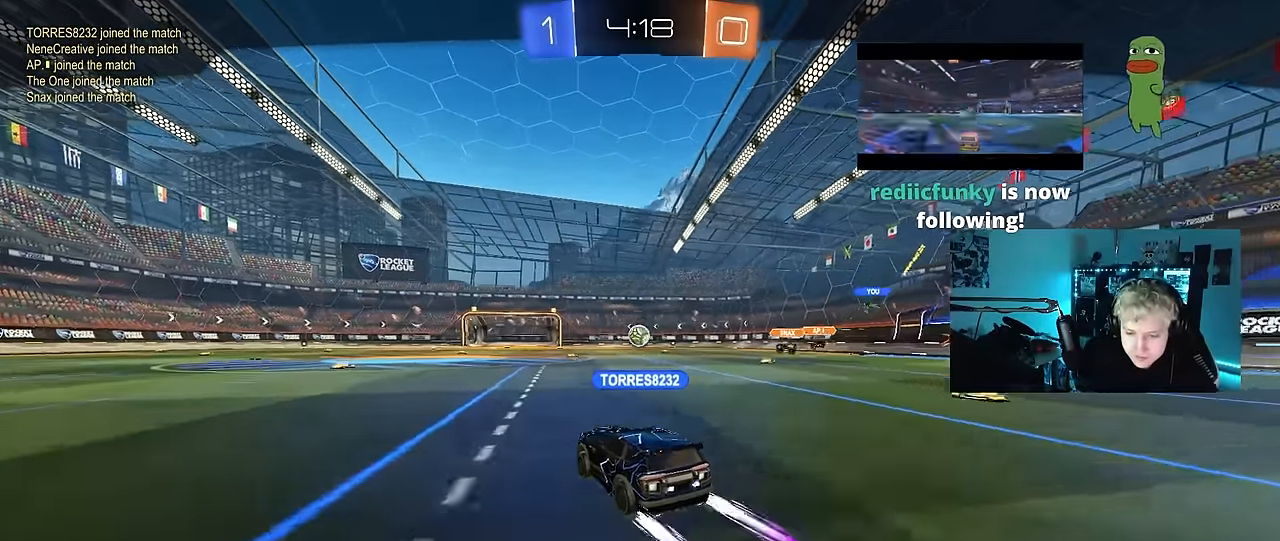
Gameplay with keyboard and mouse; each line is a JSON object with the keys and mouse buttons held at the frame after it. "events" lists presses ("down") and releases ("up") of "1", "2", "3", "4", "5", "a", "alt", "c", "caps_lock", "ctrl", "d", "e", "f", "g", "q", "r", "s", "shift", "space", "t", "tab", "v", "w", "x", "z", "mouse_left", "mouse_wheel" and "mouse_right" between this image and that frame as [ms after this image, input, new state], when the widget could be followed in between. "mouse_left", "mouse_wheel", "mouse_right" = the "left", "wheel", "right" buttons of the "mouse" list. No other keys are recorded. "wheel" means that the mouse wheel is clicked or scrolled. Mouse movement is not recorded.
{"keys": [], "mouse": [], "events": []}
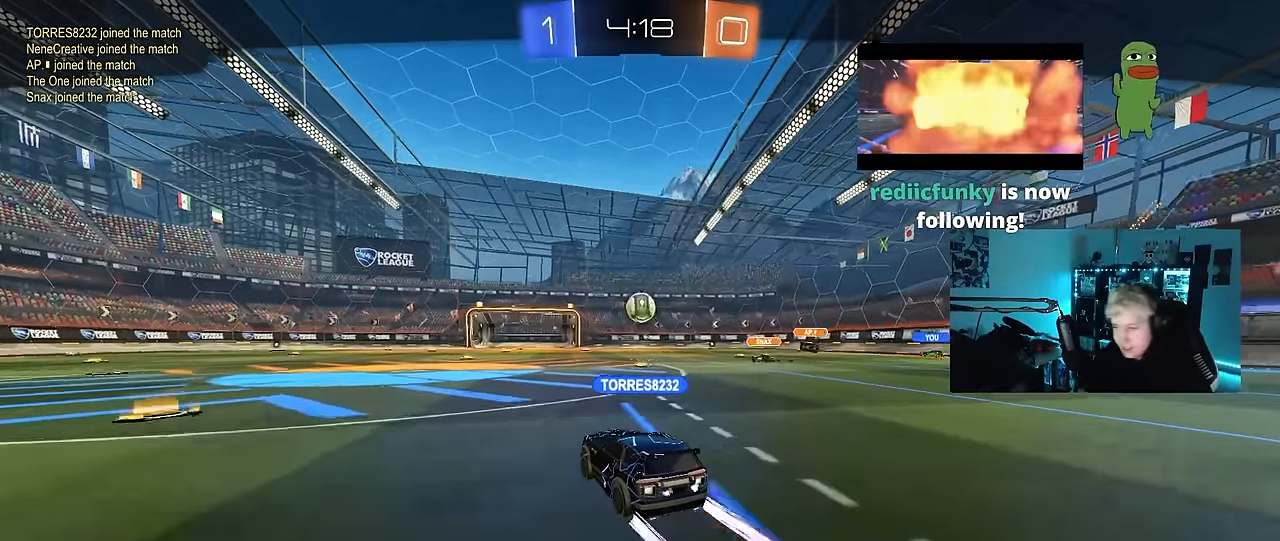
{"keys": [], "mouse": [], "events": []}
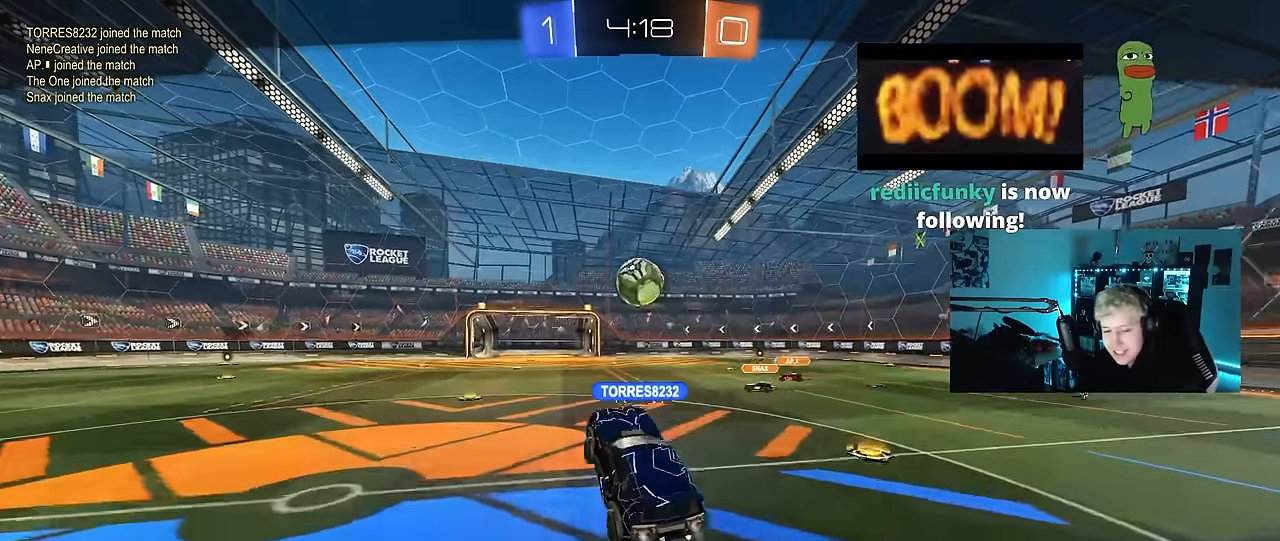
{"keys": [], "mouse": [], "events": []}
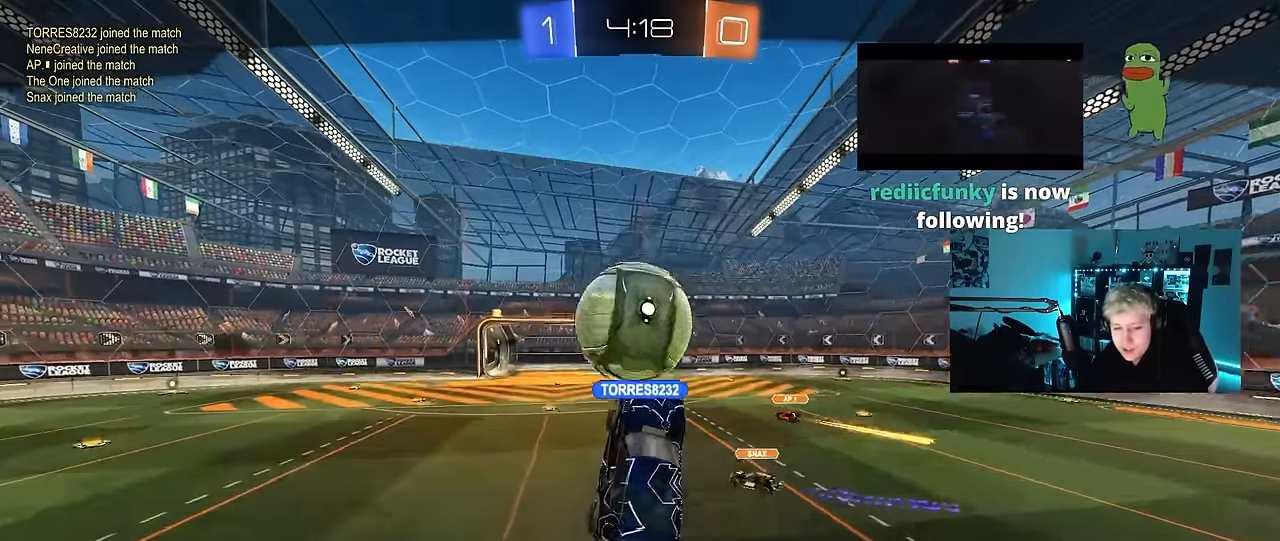
{"keys": [], "mouse": ["right"], "events": [[216, "mouse_right", "down"], [400, "mouse_right", "up"], [450, "mouse_right", "down"]]}
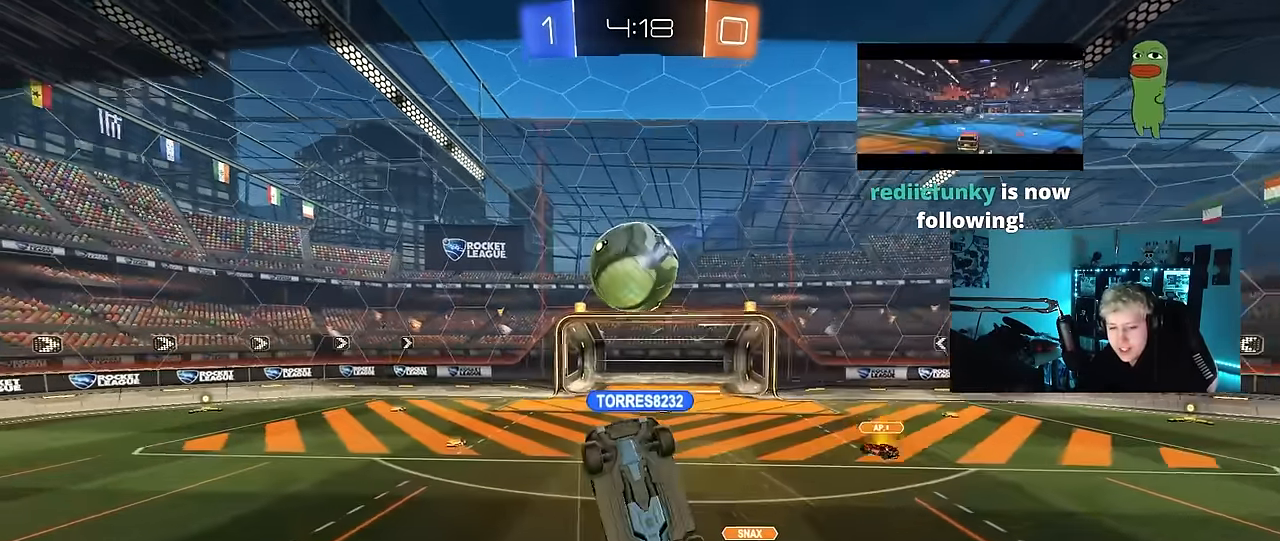
{"keys": [], "mouse": ["right"], "events": [[233, "mouse_right", "up"], [283, "mouse_right", "down"]]}
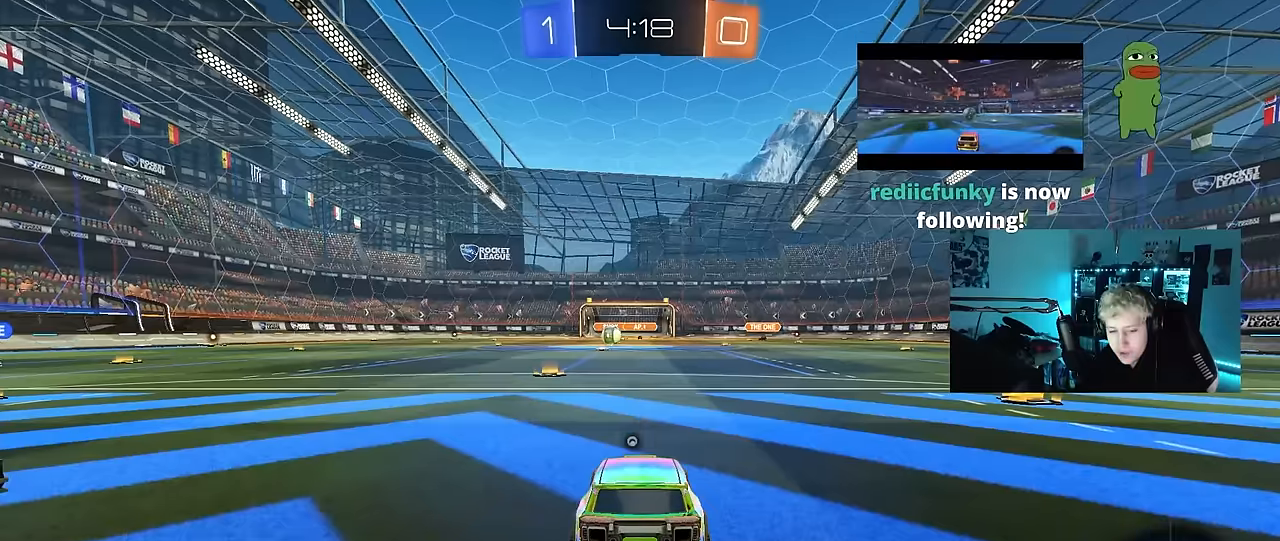
{"keys": [], "mouse": [], "events": [[16, "mouse_right", "up"], [100, "mouse_right", "down"], [250, "mouse_right", "up"], [300, "mouse_right", "down"], [433, "mouse_right", "up"]]}
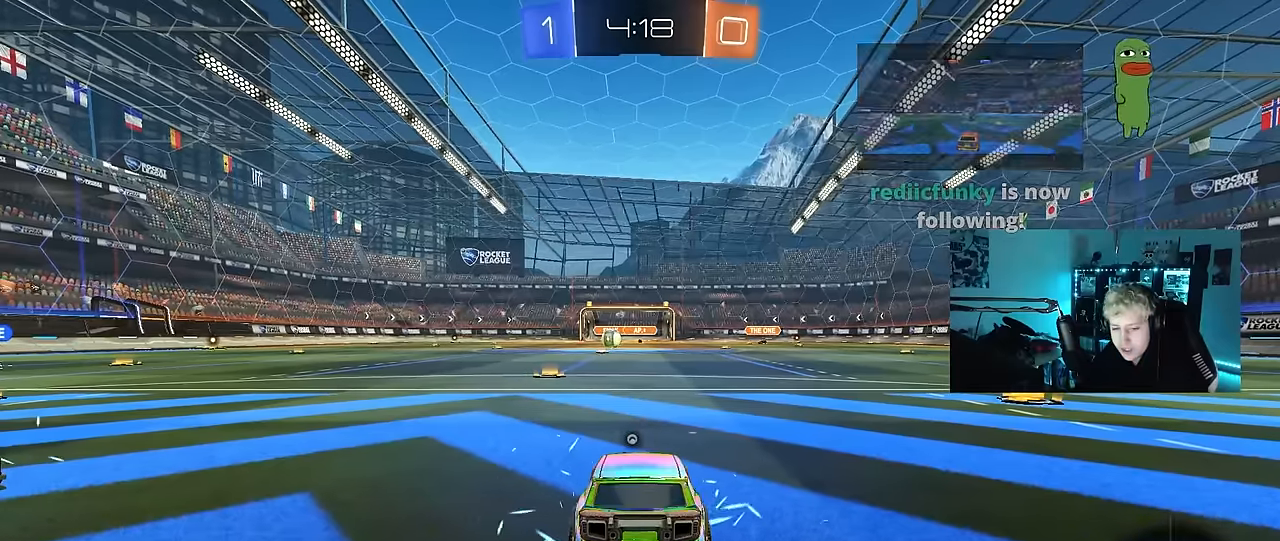
{"keys": [], "mouse": [], "events": [[83, "mouse_wheel", "down"], [167, "mouse_wheel", "up"], [317, "mouse_wheel", "down"], [450, "mouse_wheel", "up"]]}
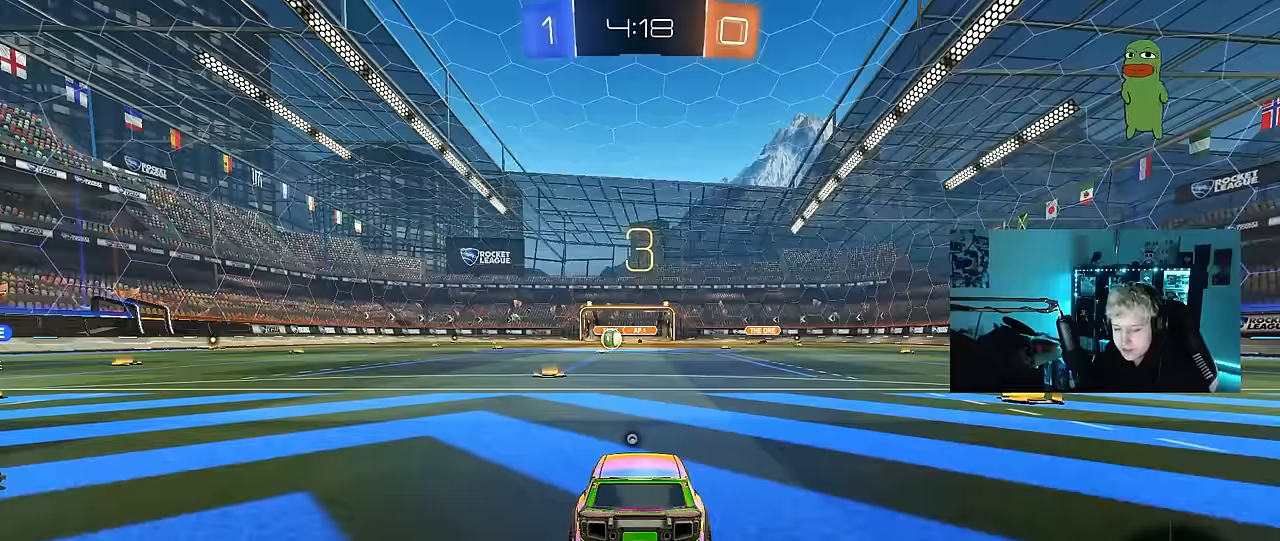
{"keys": ["tab"], "mouse": [], "events": [[284, "mouse_wheel", "down"], [317, "tab", "down"], [367, "mouse_wheel", "up"]]}
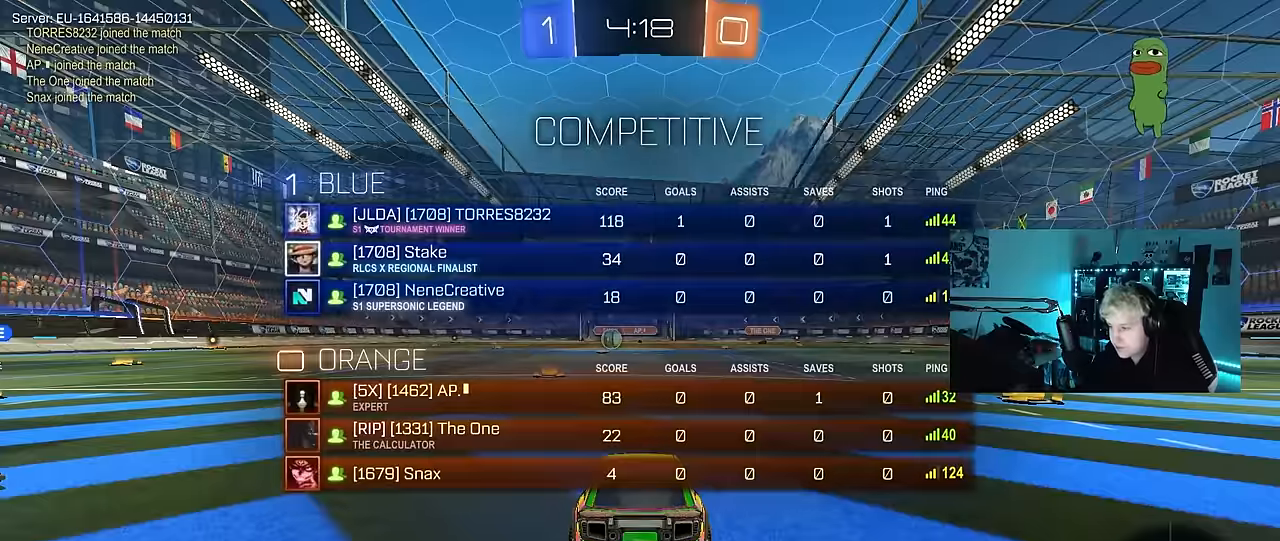
{"keys": ["tab"], "mouse": ["wheel"], "events": [[117, "mouse_left", "down"], [150, "tab", "up"], [200, "mouse_left", "up"], [384, "mouse_wheel", "down"], [434, "tab", "down"]]}
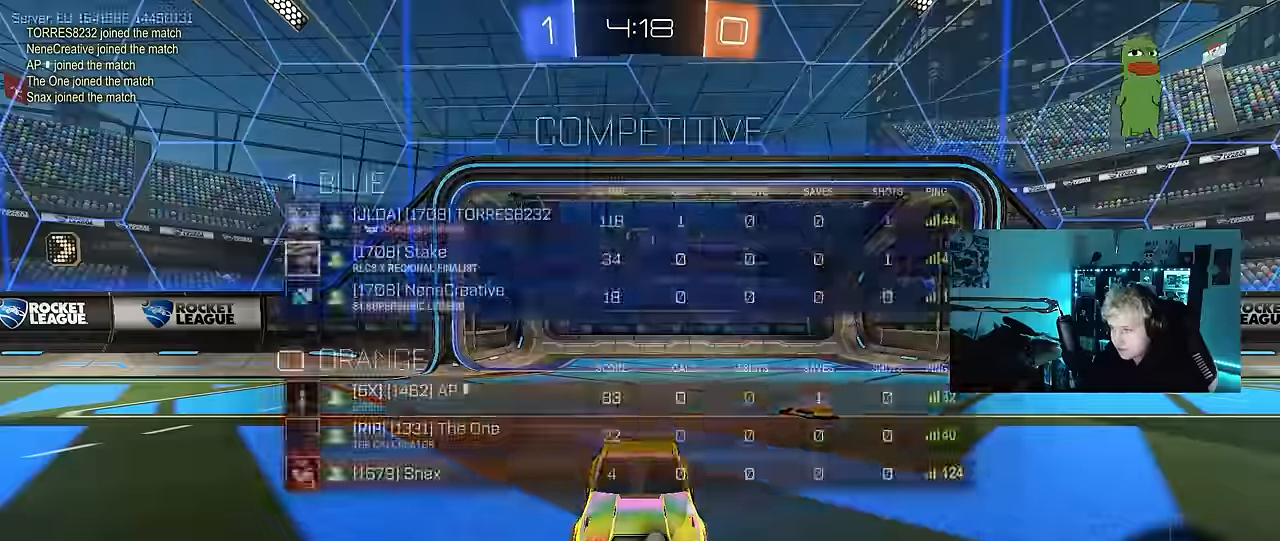
{"keys": ["tab", "w"], "mouse": ["left"], "events": [[67, "mouse_wheel", "up"], [267, "mouse_left", "down"], [267, "w", "down"]]}
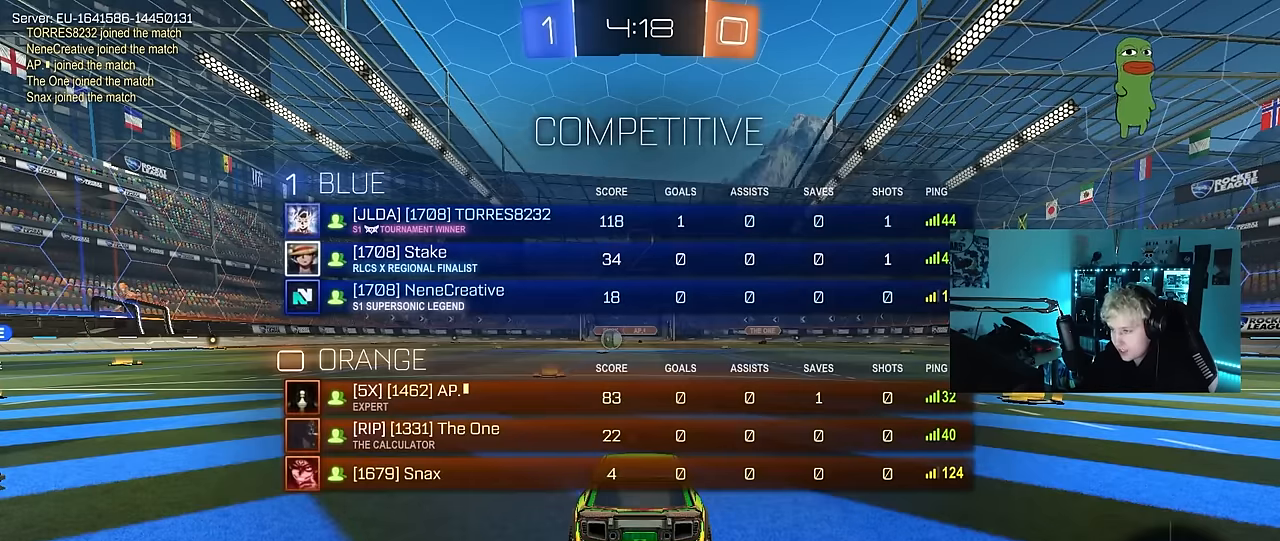
{"keys": ["w"], "mouse": [], "events": [[50, "tab", "up"], [284, "mouse_left", "up"]]}
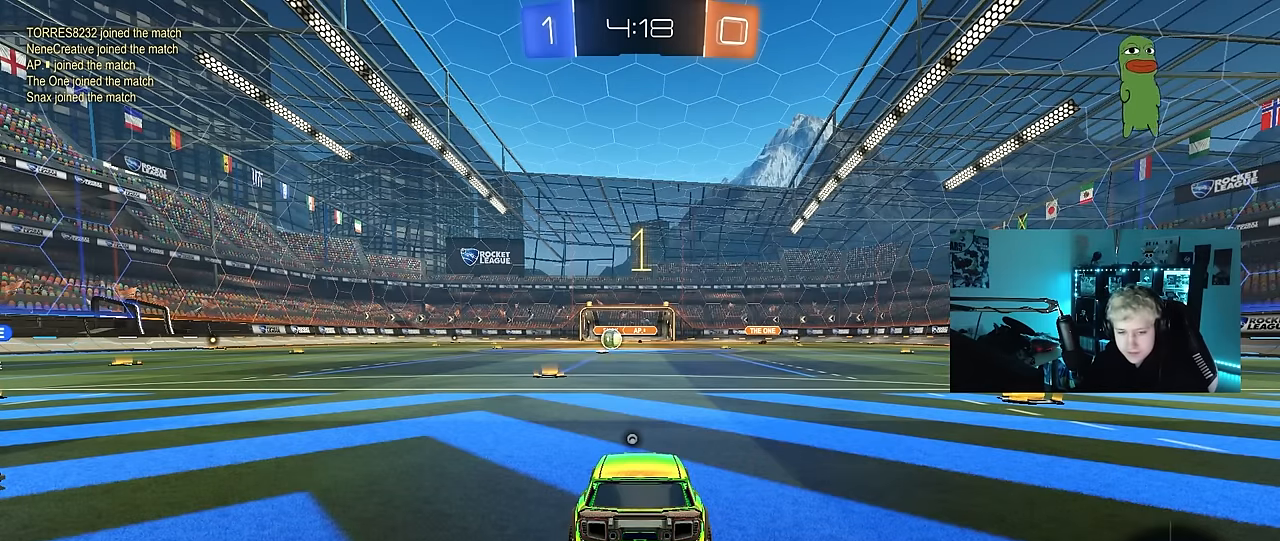
{"keys": ["w"], "mouse": [], "events": []}
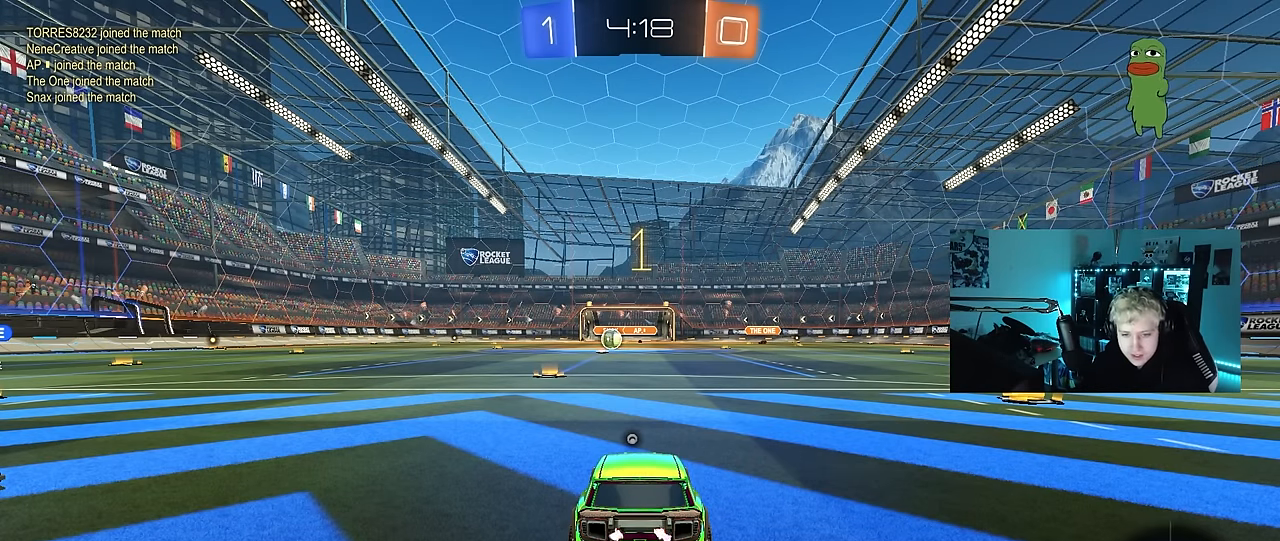
{"keys": ["w"], "mouse": ["left"], "events": [[117, "mouse_left", "down"]]}
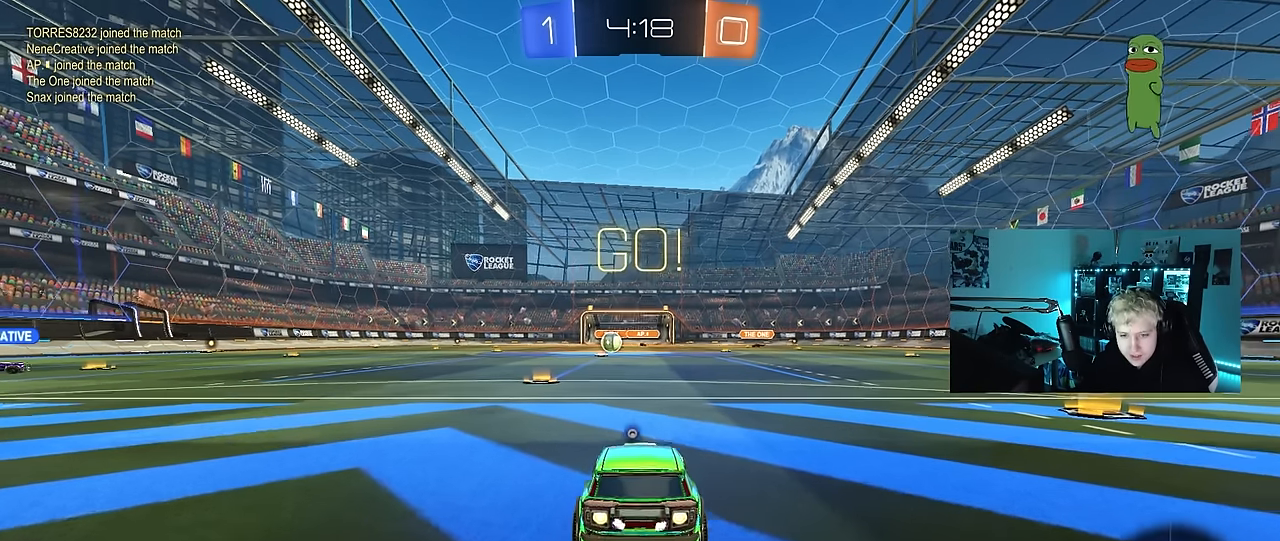
{"keys": ["a", "s", "shift"], "mouse": [], "events": [[50, "d", "down"], [50, "mouse_right", "down"], [84, "d", "up"], [134, "a", "down"], [134, "mouse_right", "up"], [184, "mouse_right", "down"], [184, "shift", "down"], [234, "s", "down"], [234, "w", "up"], [317, "mouse_left", "up"], [317, "space", "down"], [367, "mouse_right", "up"], [467, "space", "up"]]}
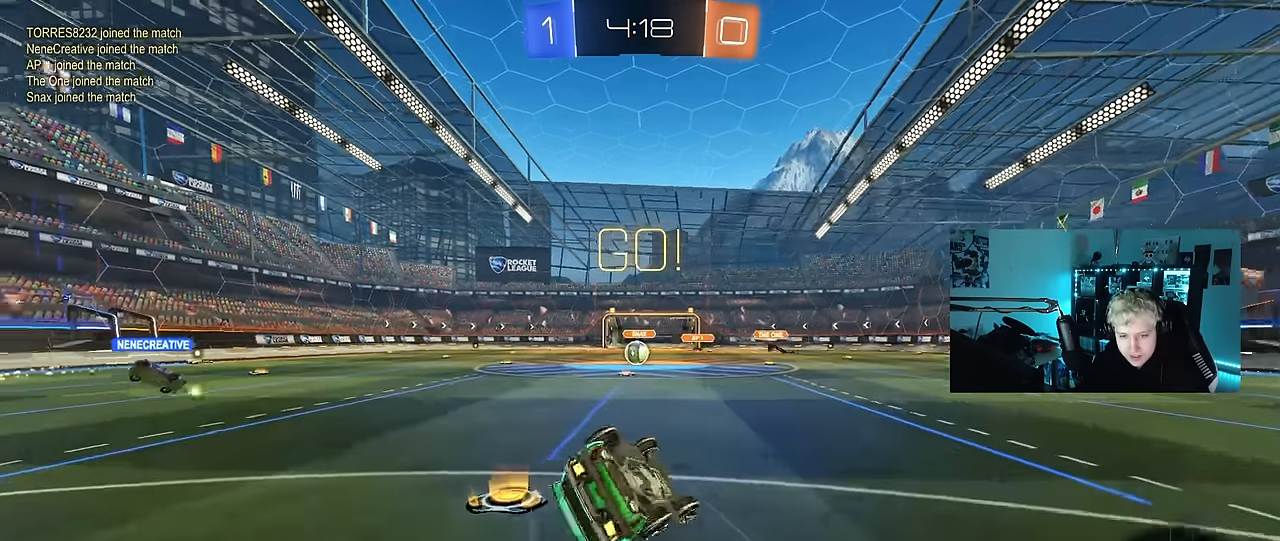
{"keys": ["a"], "mouse": [], "events": [[150, "s", "up"], [250, "s", "down"], [484, "s", "up"], [484, "shift", "up"]]}
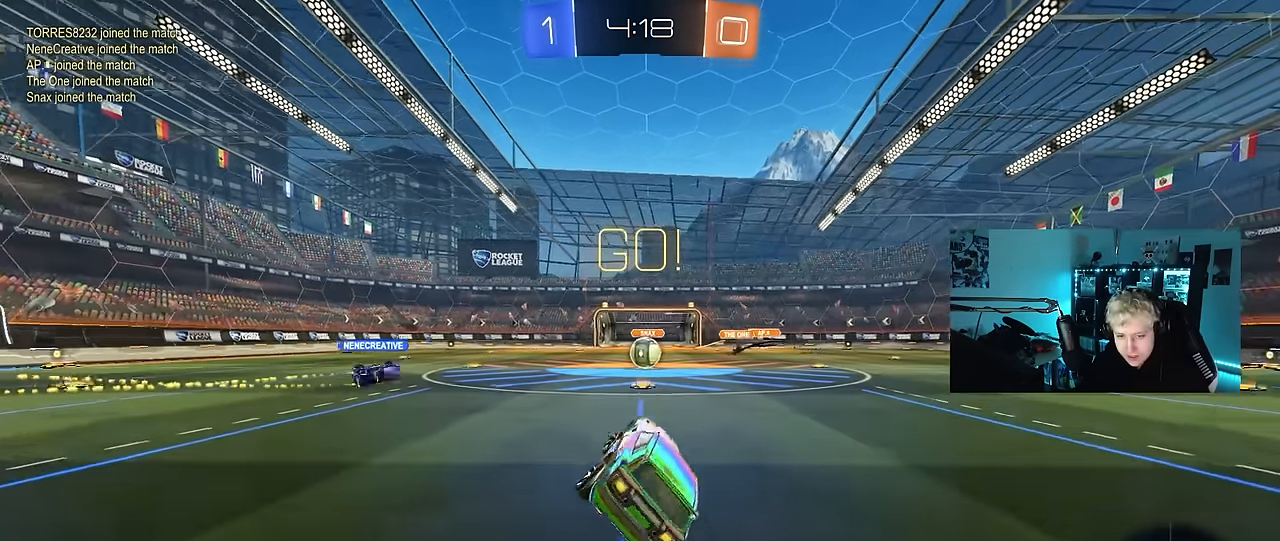
{"keys": ["w"], "mouse": [], "events": [[34, "a", "up"], [217, "w", "down"]]}
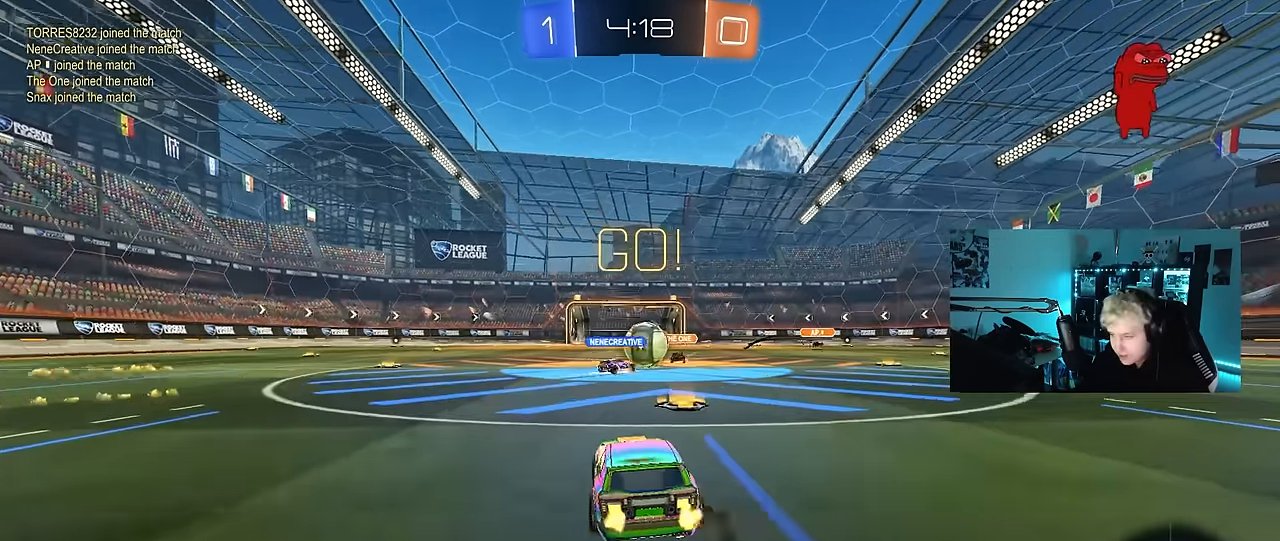
{"keys": ["a", "w"], "mouse": ["left"], "events": [[134, "mouse_left", "down"], [184, "a", "down"], [234, "shift", "down"], [367, "shift", "up"]]}
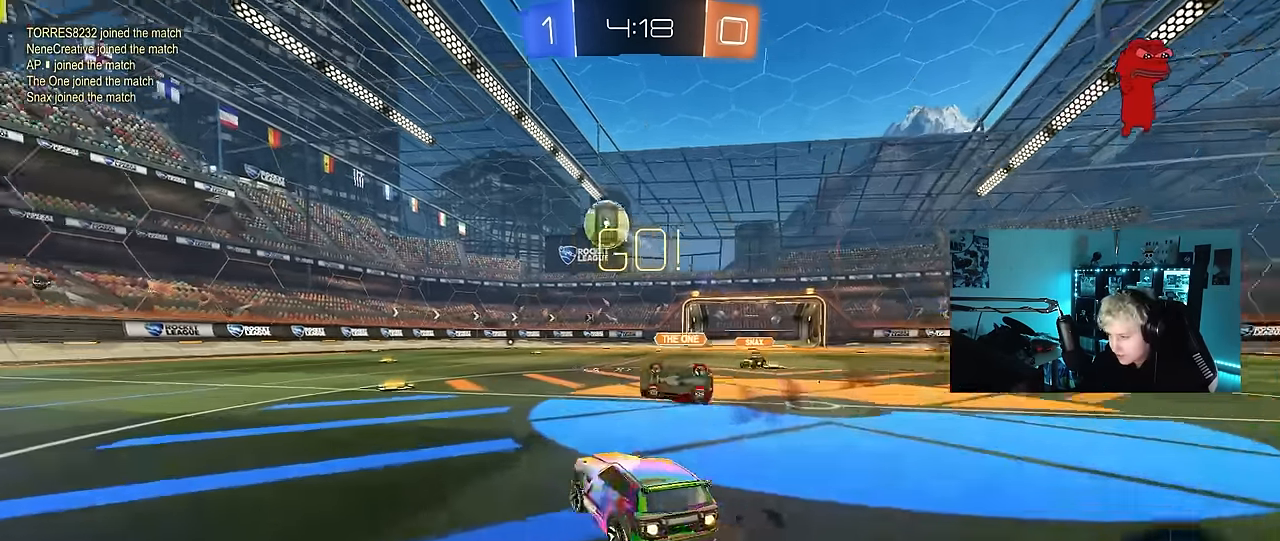
{"keys": ["d", "w"], "mouse": [], "events": [[250, "a", "up"], [300, "d", "down"], [484, "mouse_left", "up"]]}
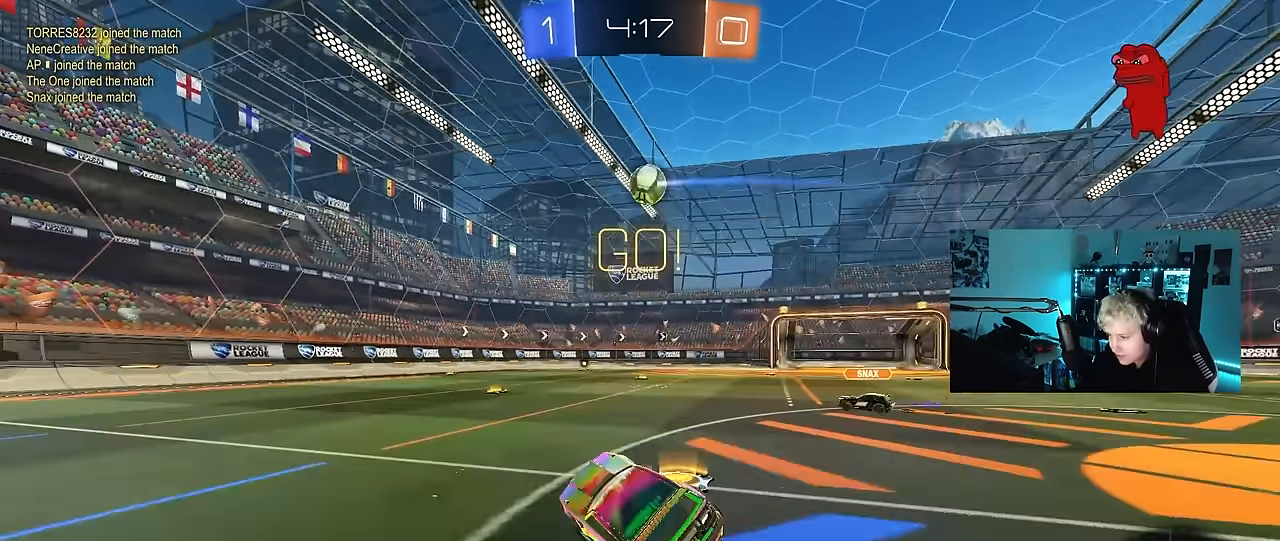
{"keys": ["d", "shift", "w"], "mouse": ["left"], "events": [[84, "d", "up"], [84, "w", "up"], [117, "shift", "down"], [267, "d", "down"], [350, "mouse_left", "down"], [350, "mouse_right", "down"], [400, "w", "down"], [500, "mouse_right", "up"]]}
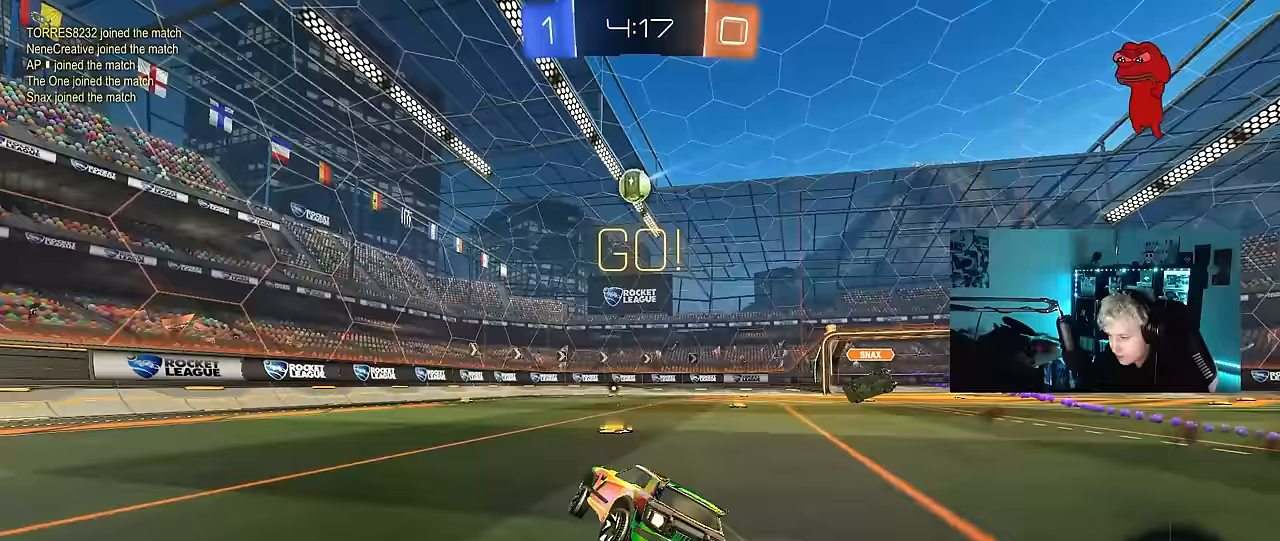
{"keys": ["d", "shift"], "mouse": [], "events": [[50, "shift", "up"], [133, "a", "down"], [133, "d", "up"], [183, "mouse_left", "up"], [233, "a", "up"], [233, "d", "down"], [317, "shift", "down"], [367, "w", "up"]]}
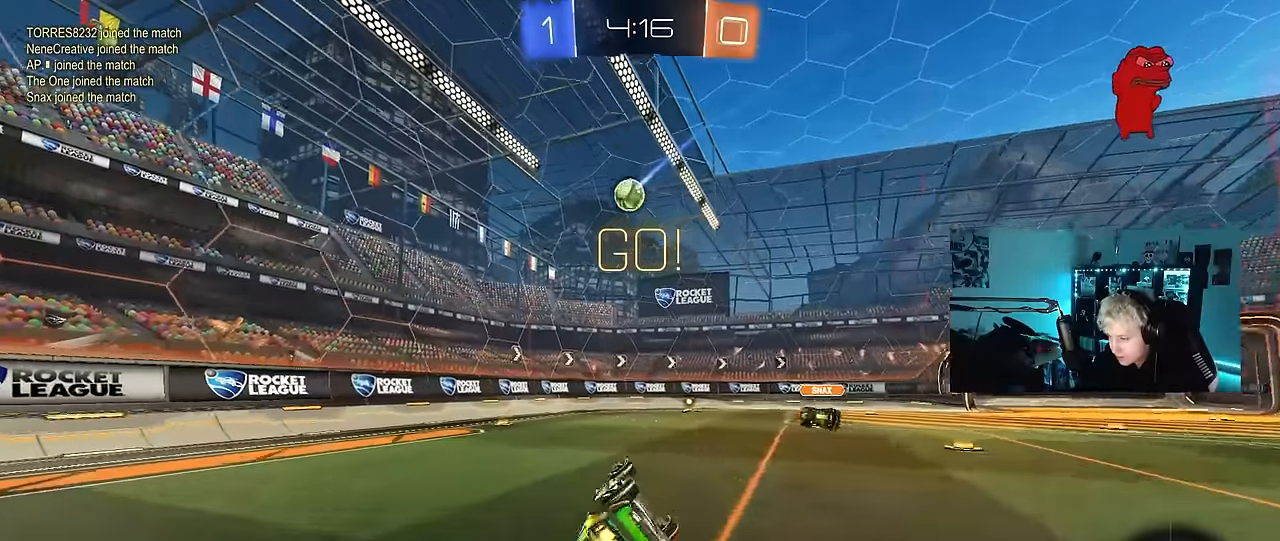
{"keys": ["w"], "mouse": [], "events": [[150, "shift", "up"], [200, "d", "up"], [383, "w", "down"]]}
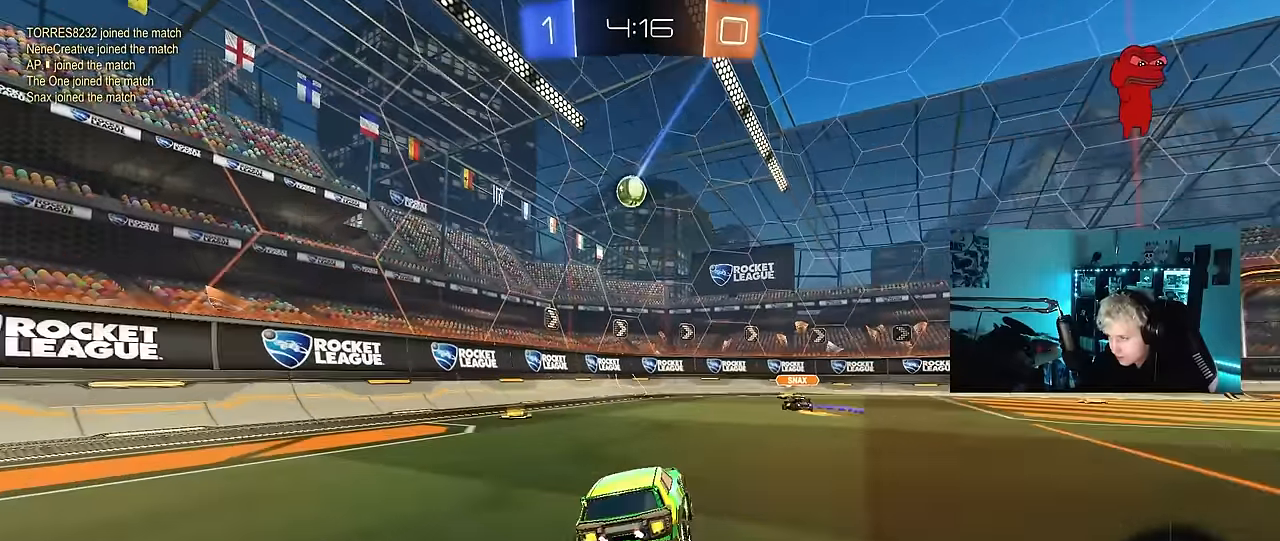
{"keys": ["w"], "mouse": ["left", "right"], "events": [[33, "d", "down"], [400, "mouse_left", "down"], [450, "mouse_right", "down"], [500, "d", "up"]]}
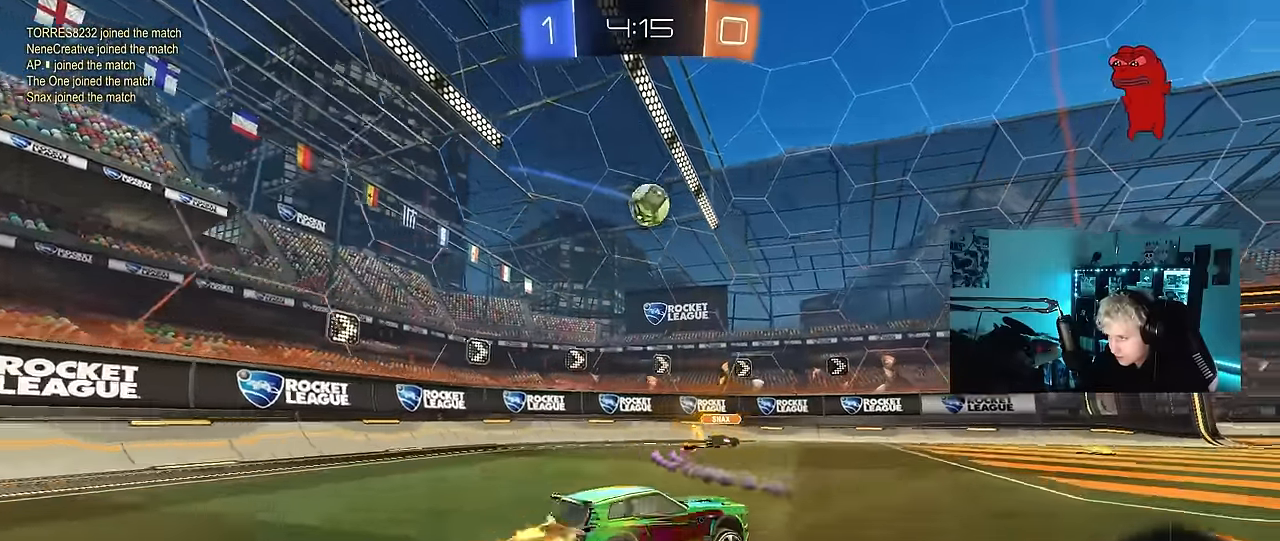
{"keys": ["a"], "mouse": [], "events": [[50, "a", "down"], [50, "mouse_left", "up"], [50, "shift", "down"], [100, "mouse_right", "up"], [133, "mouse_right", "down"], [183, "s", "down"], [183, "w", "up"], [333, "mouse_right", "up"], [333, "s", "up"], [417, "shift", "up"]]}
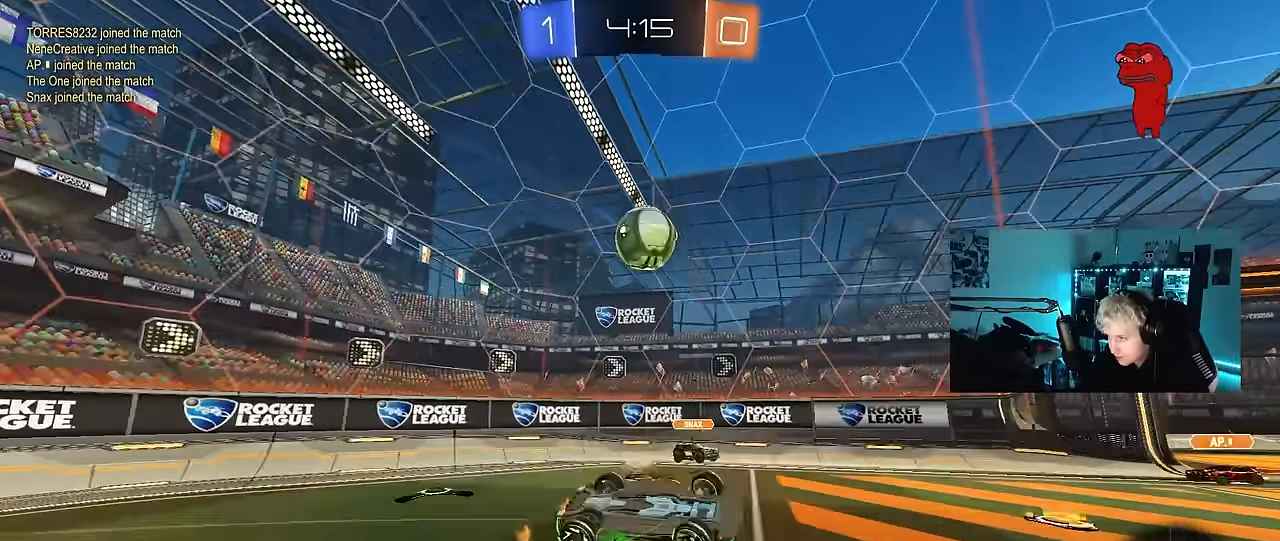
{"keys": [], "mouse": [], "events": [[67, "a", "up"], [150, "a", "down"], [150, "s", "down"], [150, "shift", "down"], [250, "shift", "up"], [383, "a", "up"], [383, "s", "up"]]}
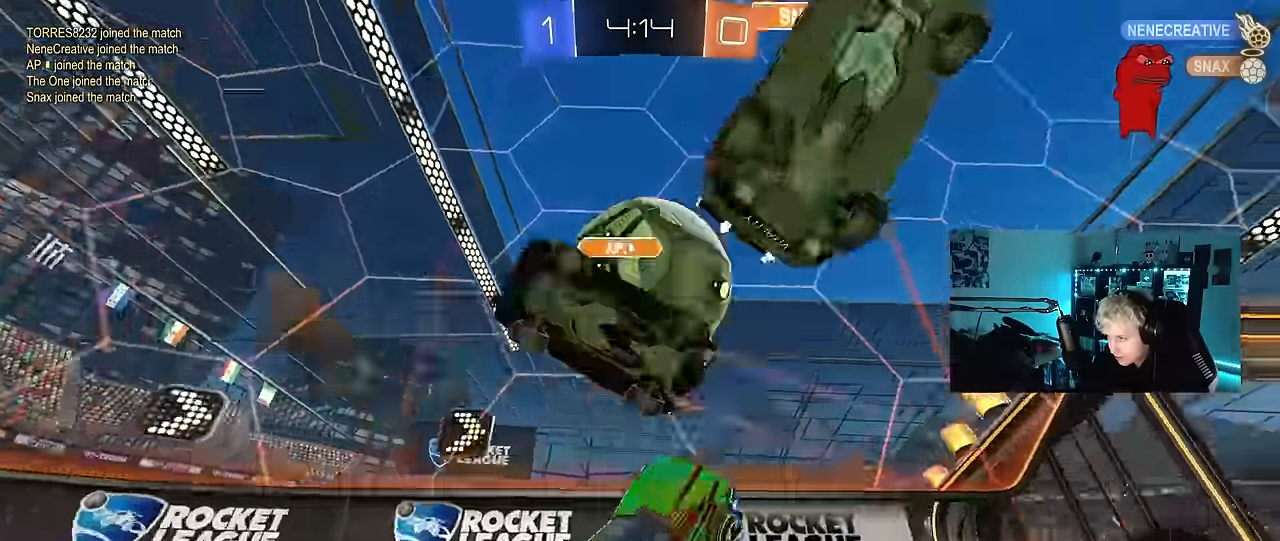
{"keys": ["d", "shift", "w"], "mouse": [], "events": [[33, "d", "down"], [100, "w", "down"], [500, "shift", "down"]]}
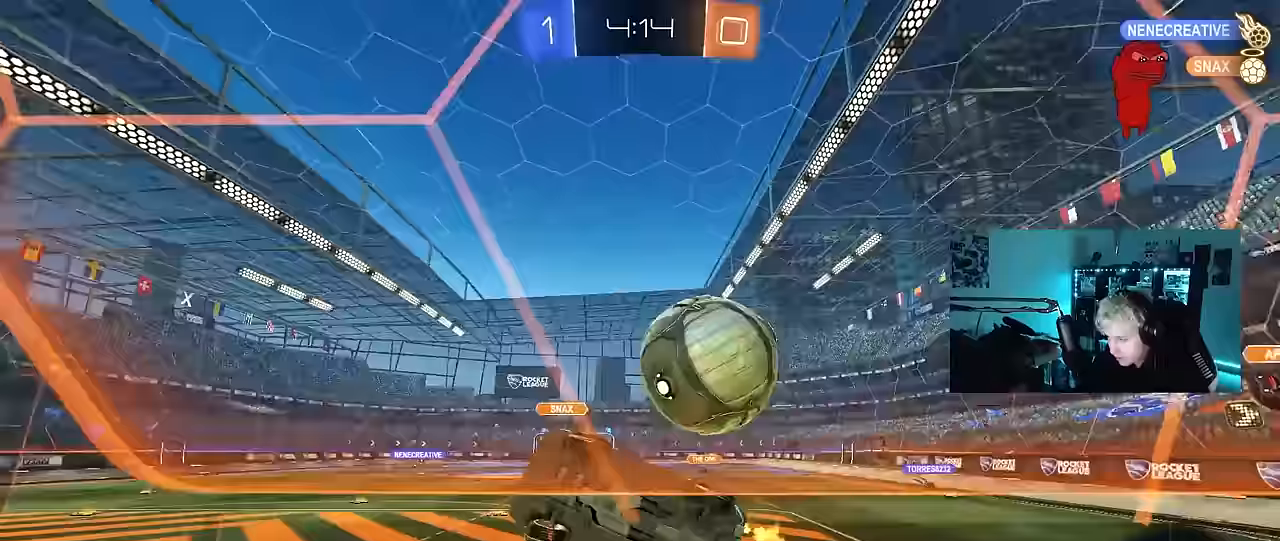
{"keys": ["a", "s", "shift"], "mouse": [], "events": [[83, "shift", "up"], [183, "d", "up"], [233, "mouse_left", "down"], [233, "mouse_right", "down"], [283, "a", "down"], [283, "w", "up"], [333, "shift", "down"], [367, "s", "down"], [467, "mouse_left", "up"], [467, "mouse_right", "up"]]}
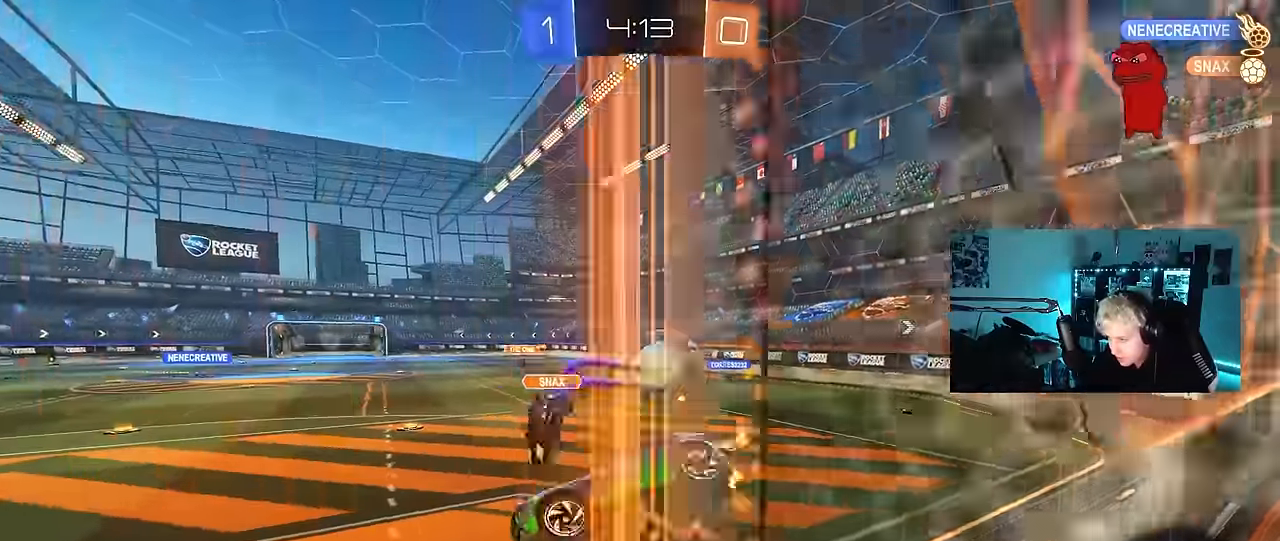
{"keys": ["space", "w"], "mouse": ["right"], "events": [[17, "shift", "up"], [100, "a", "up"], [100, "s", "up"], [383, "w", "down"], [433, "space", "down"], [483, "mouse_right", "down"]]}
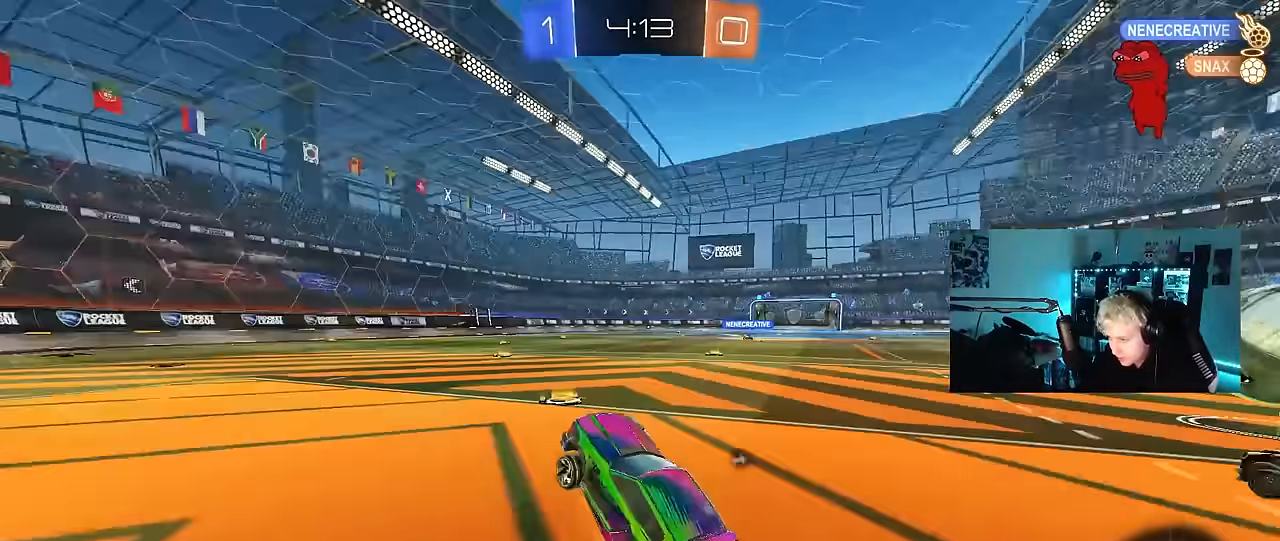
{"keys": ["w"], "mouse": ["left", "right"], "events": [[33, "mouse_left", "down"], [67, "d", "down"], [67, "space", "up"], [167, "mouse_left", "up"], [167, "mouse_right", "up"], [450, "mouse_left", "down"], [450, "mouse_right", "down"], [500, "d", "up"]]}
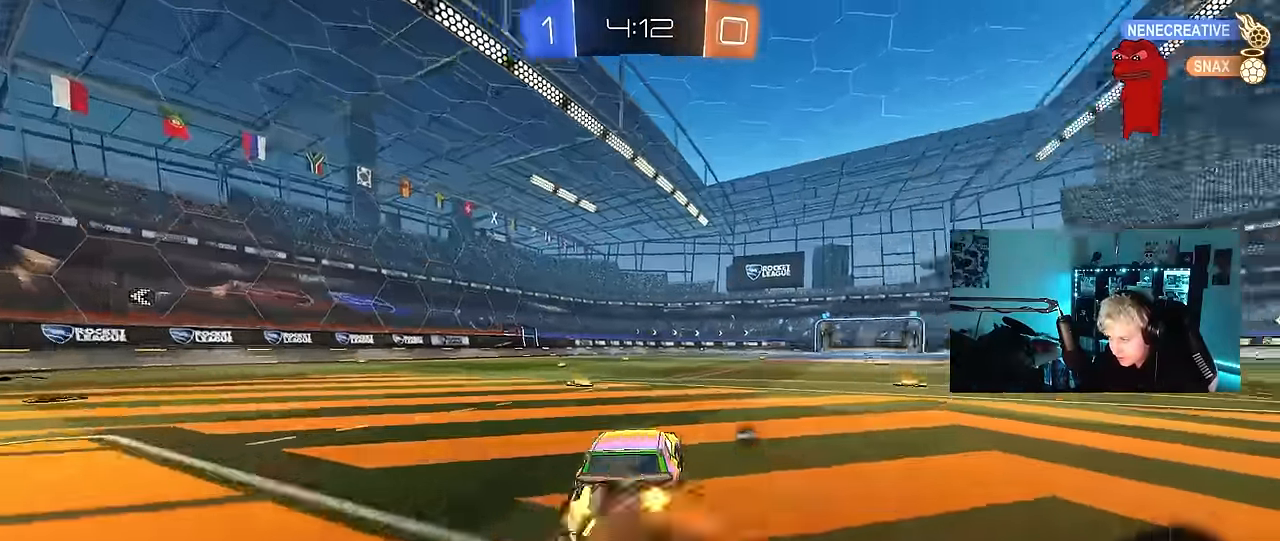
{"keys": ["a", "s", "shift"], "mouse": [], "events": [[50, "a", "down"], [50, "mouse_right", "up"], [50, "shift", "down"], [100, "mouse_right", "down"], [100, "space", "down"], [133, "s", "down"], [133, "w", "up"], [183, "mouse_left", "up"], [183, "space", "up"], [333, "mouse_right", "up"]]}
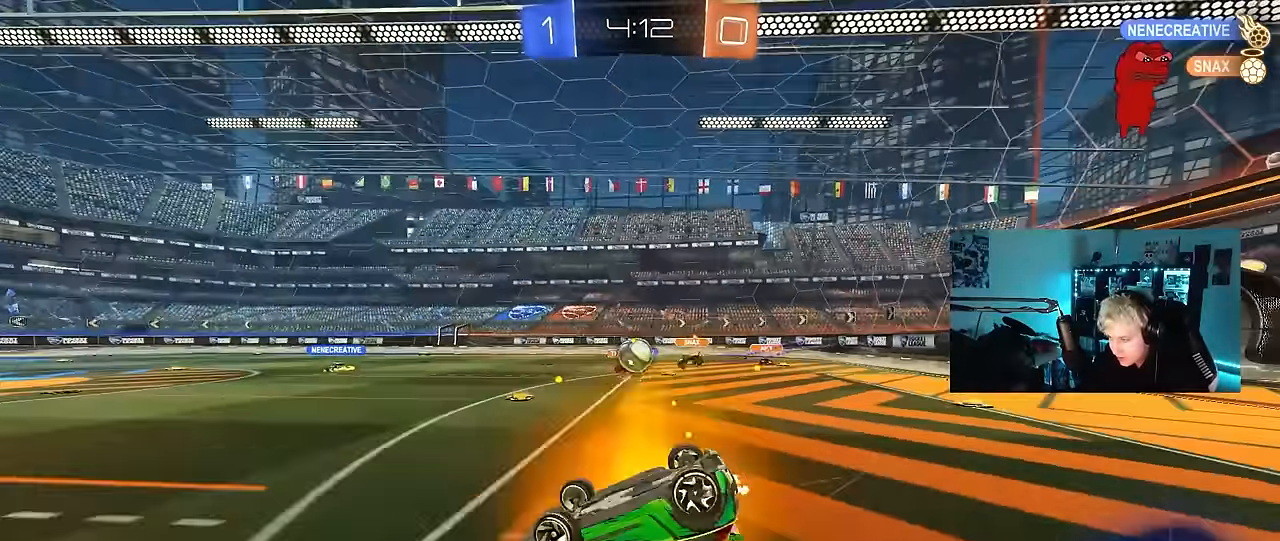
{"keys": [], "mouse": [], "events": [[17, "s", "up"], [150, "s", "down"], [200, "space", "down"], [300, "s", "up"], [383, "shift", "up"], [433, "a", "up"], [433, "space", "up"]]}